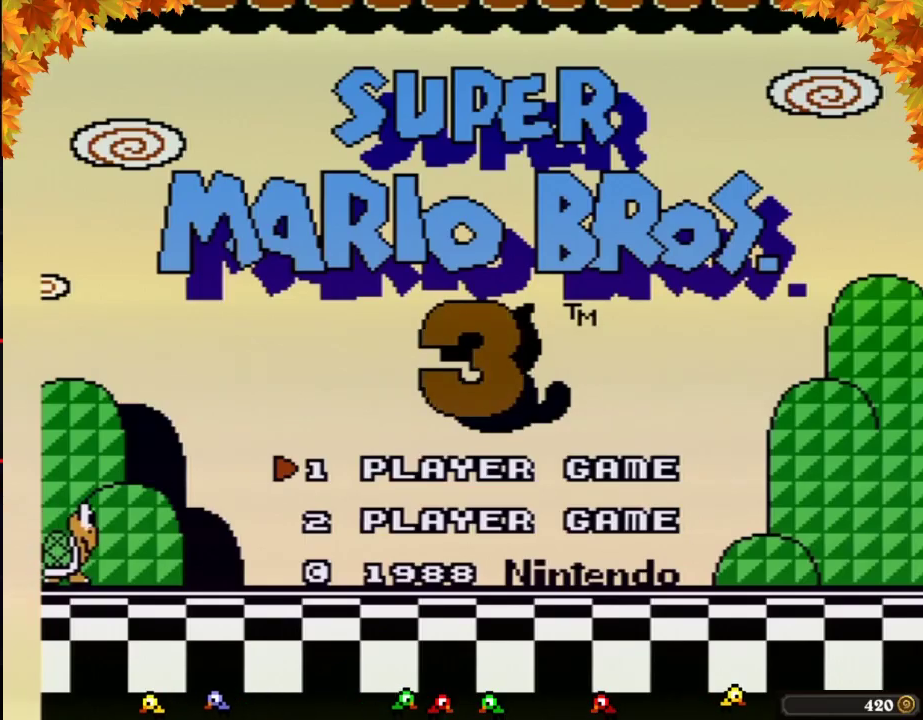
Gameplay with a controller (Nintendo layout); each line is a JSON object with the inputs held at the frame after it. "events" lists button and stick changes between this image and that frame as [ms after this image, input, new state], when the widget could be followed in between. Not read: L3 R3.
{"buttons": [], "events": []}
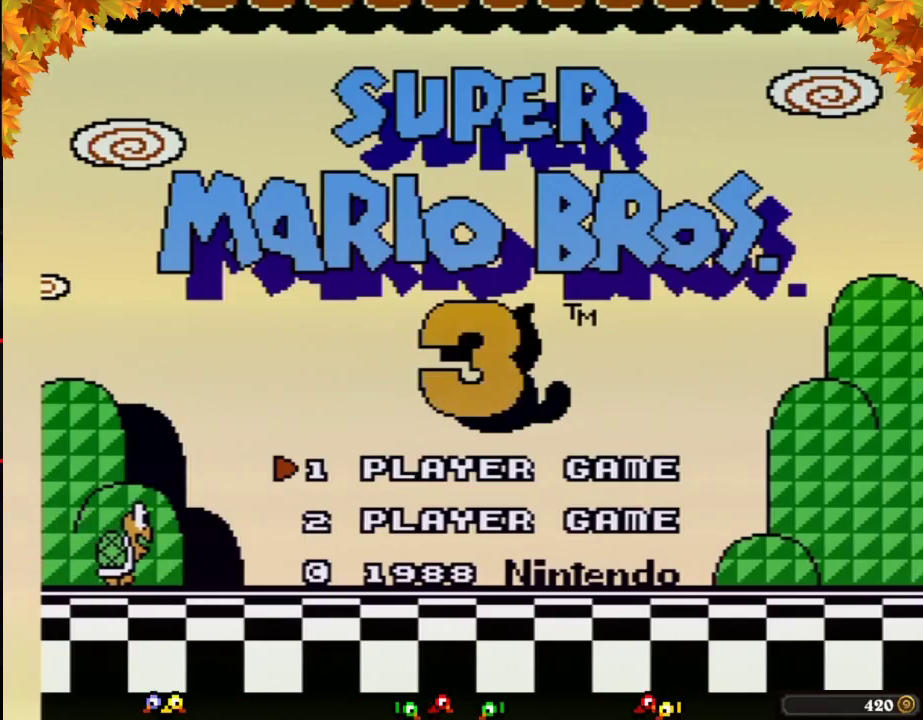
{"buttons": [], "events": [[167, "START", "down"], [317, "START", "up"]]}
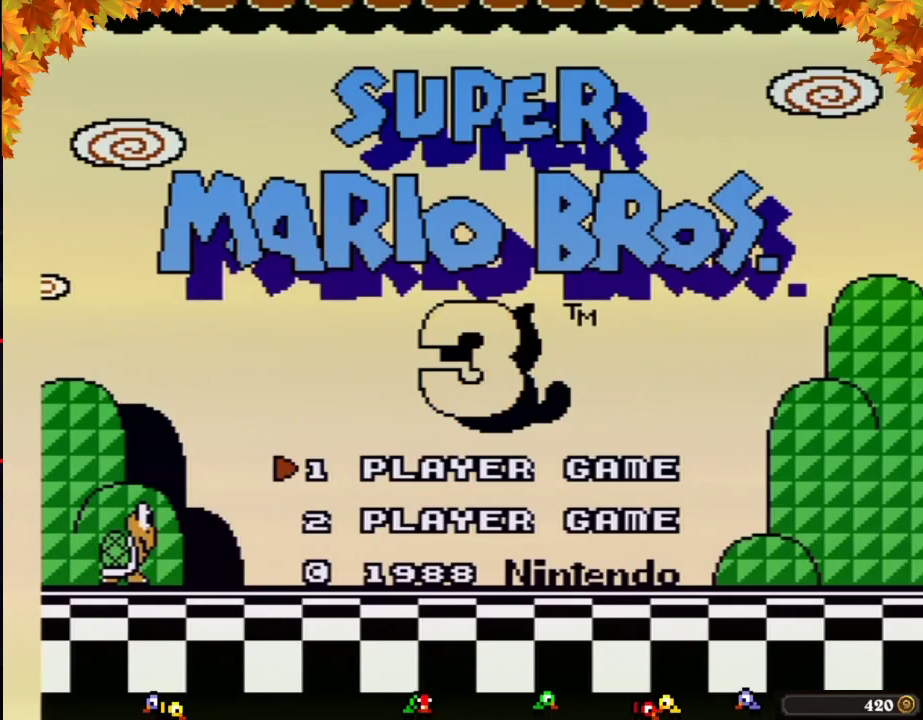
{"buttons": [], "events": []}
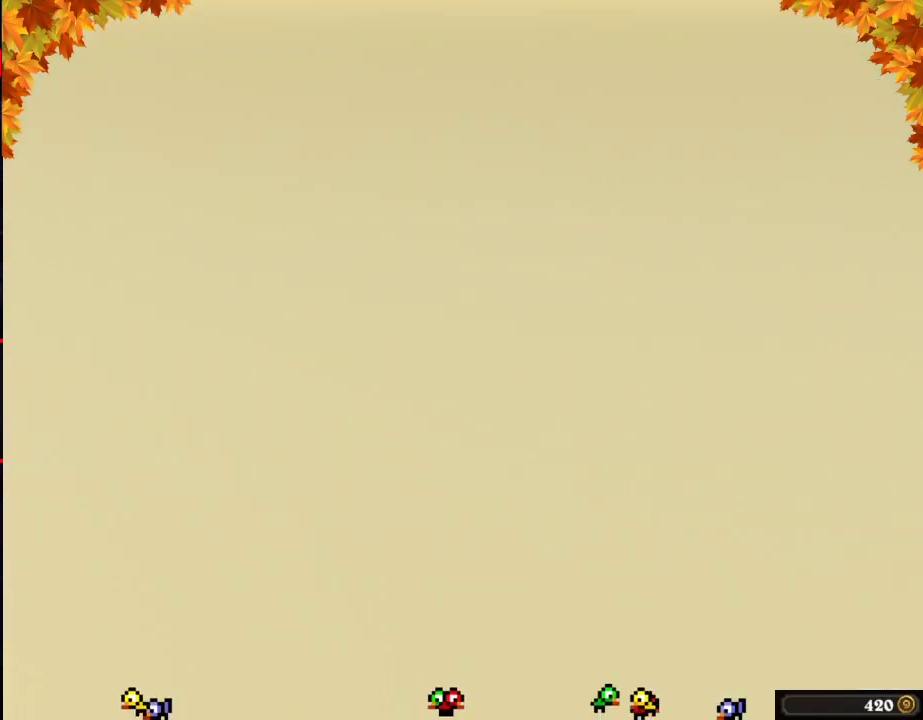
{"buttons": [], "events": []}
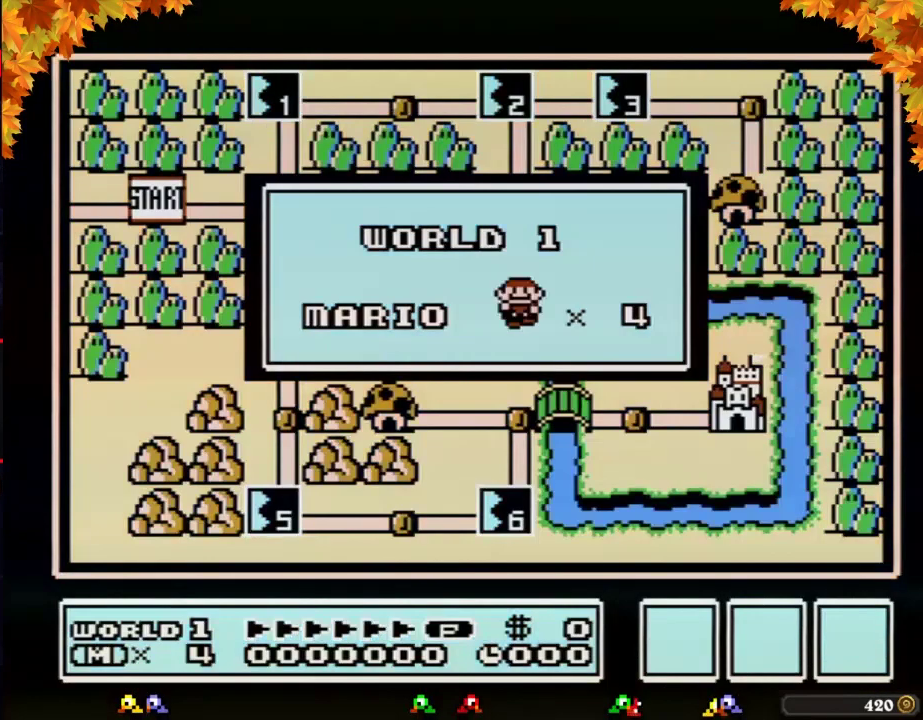
{"buttons": [], "events": []}
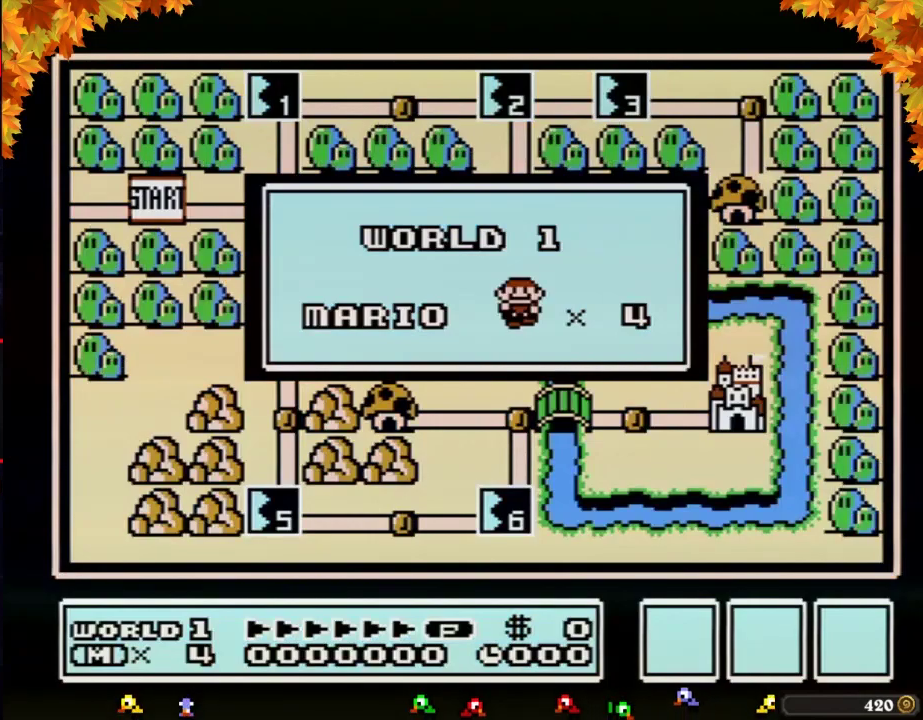
{"buttons": [], "events": []}
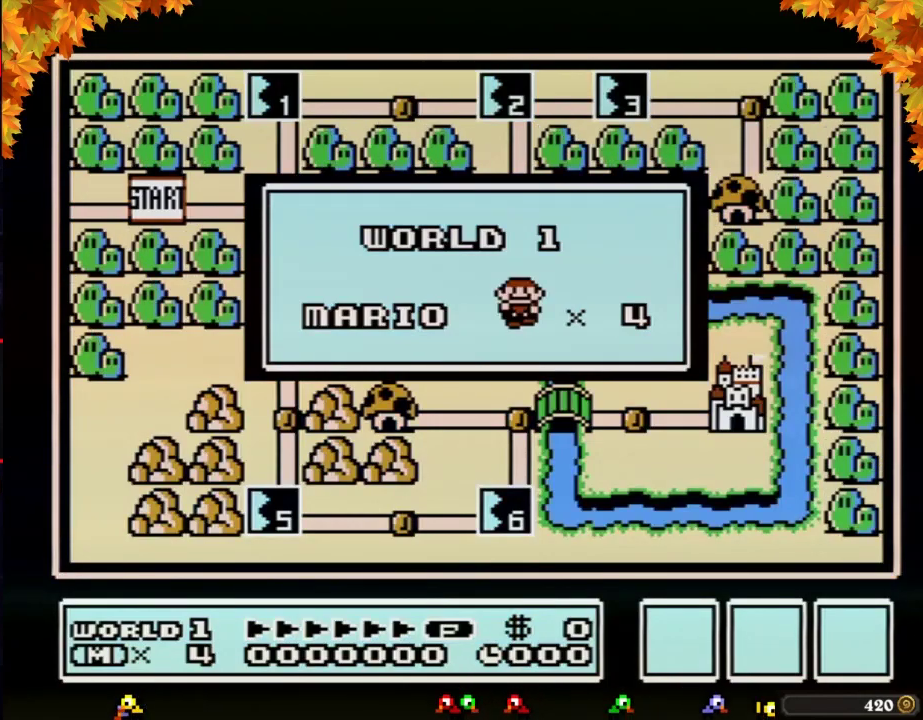
{"buttons": [], "events": []}
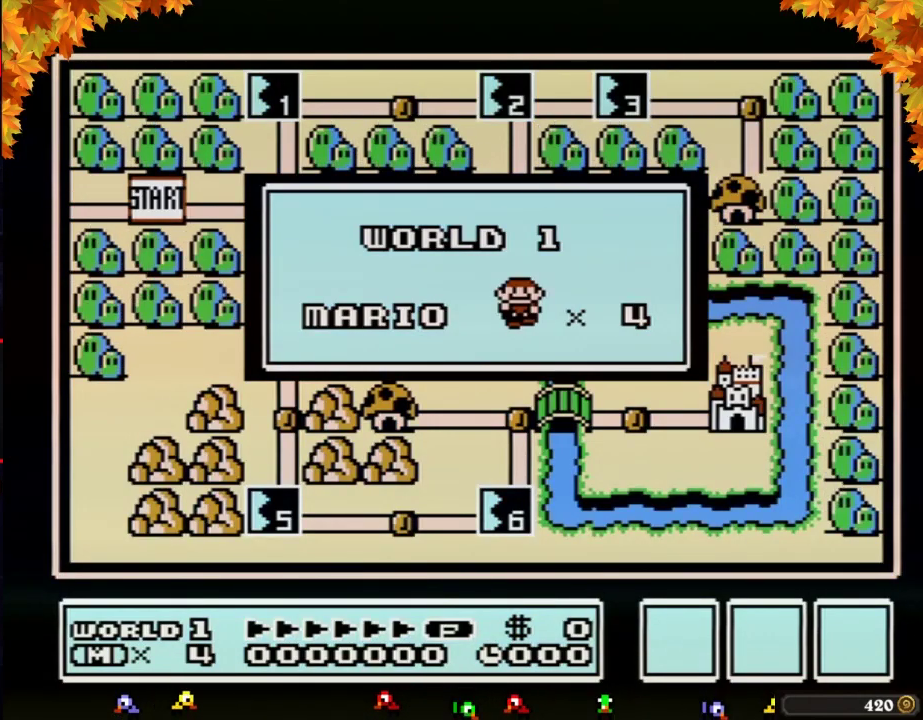
{"buttons": [], "events": []}
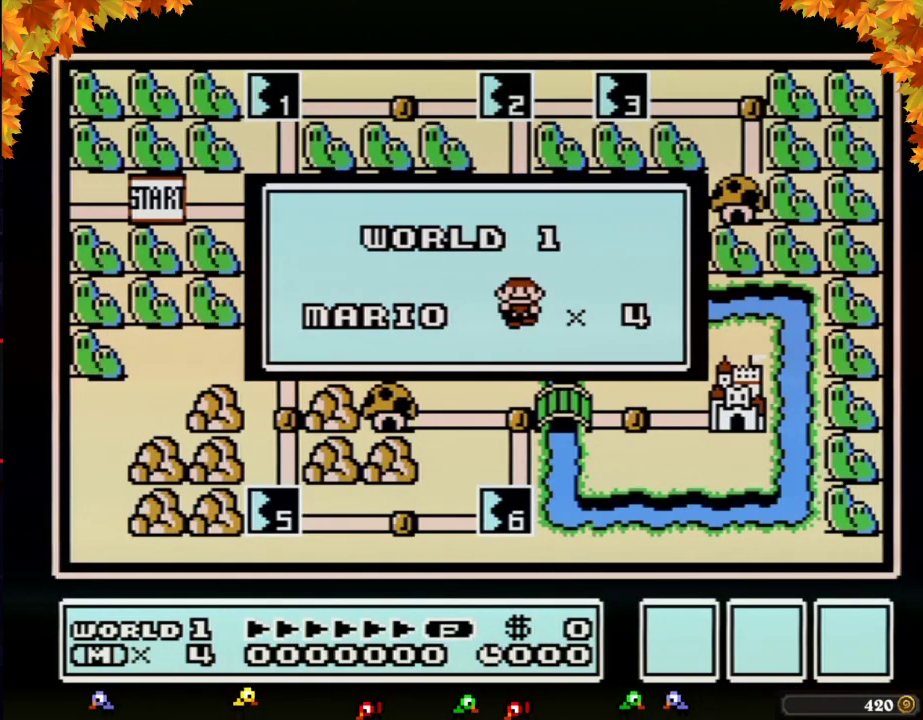
{"buttons": [], "events": []}
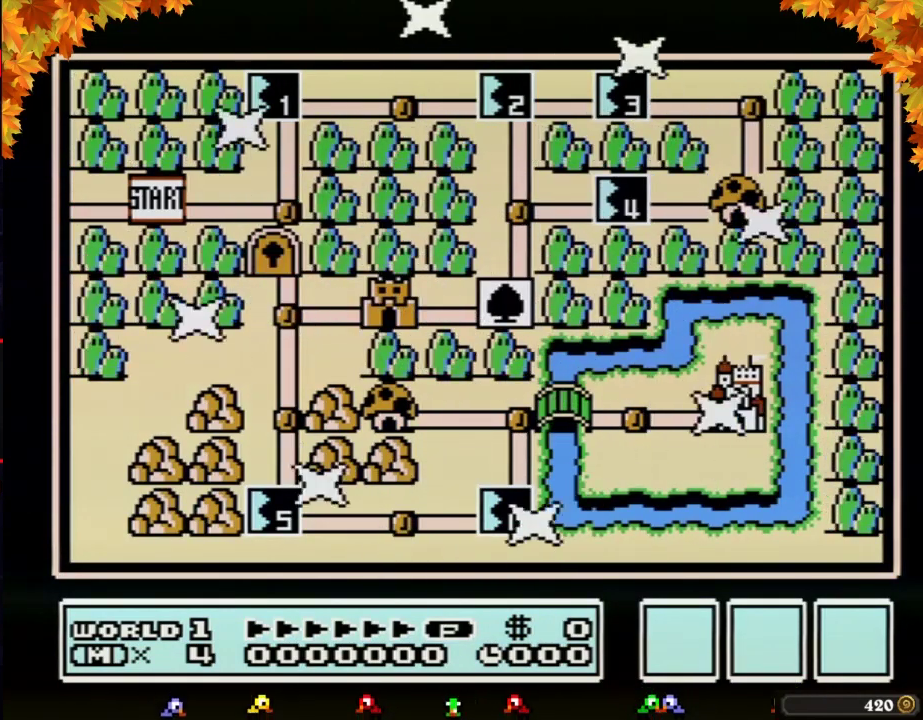
{"buttons": ["DPAD_RIGHT"], "events": [[500, "DPAD_RIGHT", "down"]]}
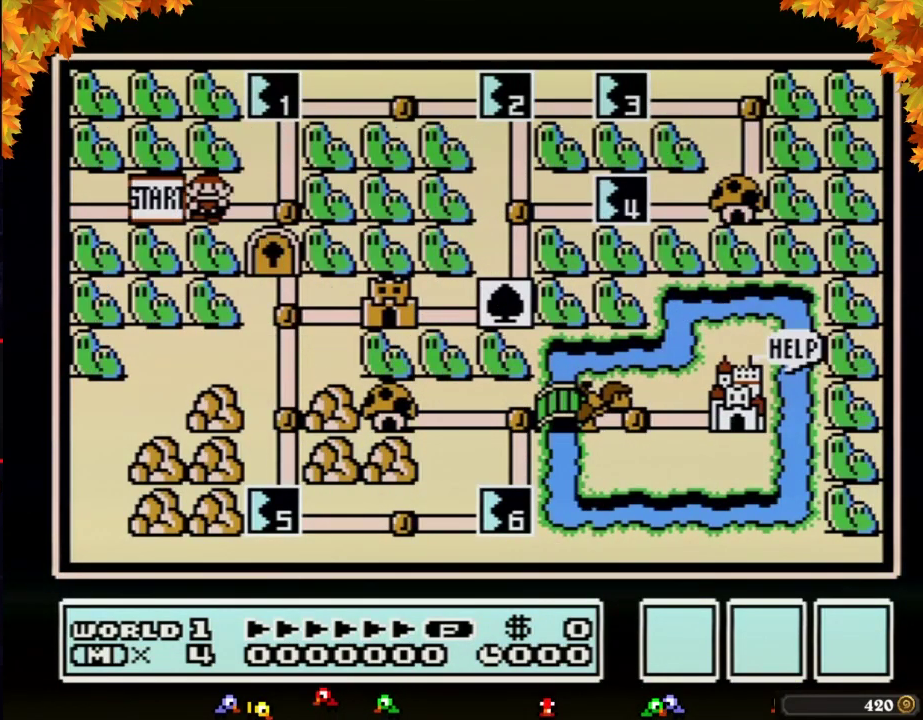
{"buttons": ["DPAD_UP"], "events": [[200, "DPAD_RIGHT", "up"], [317, "DPAD_UP", "down"]]}
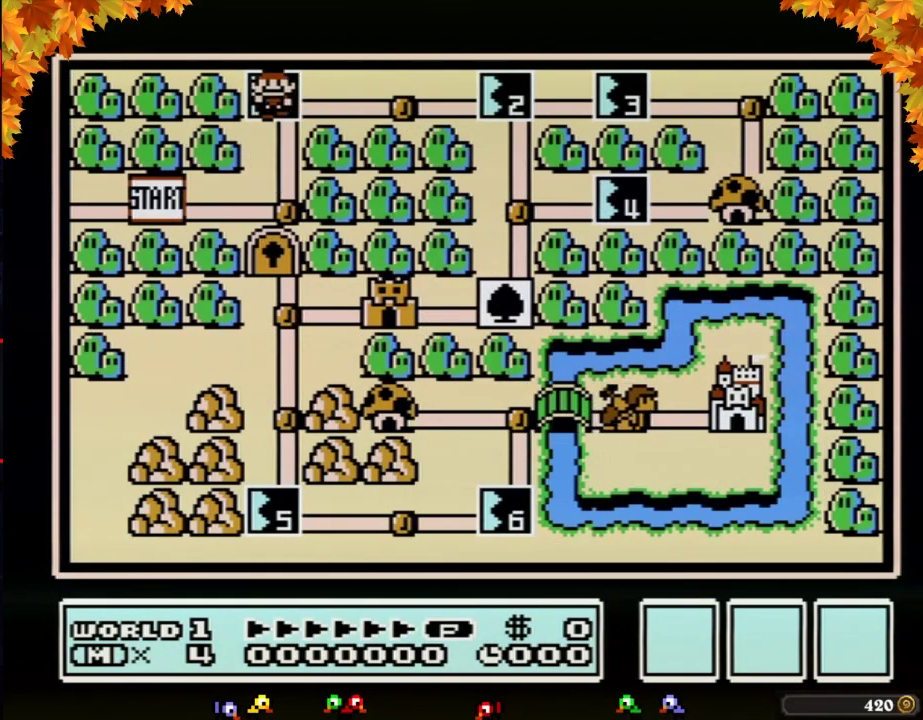
{"buttons": ["DPAD_UP"], "events": []}
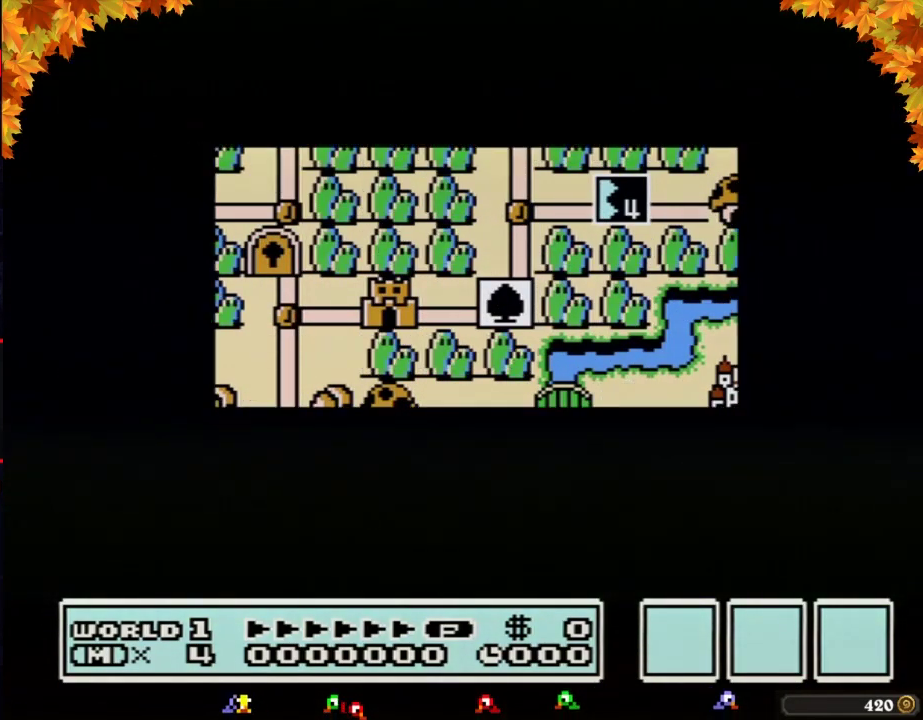
{"buttons": ["DPAD_UP"], "events": []}
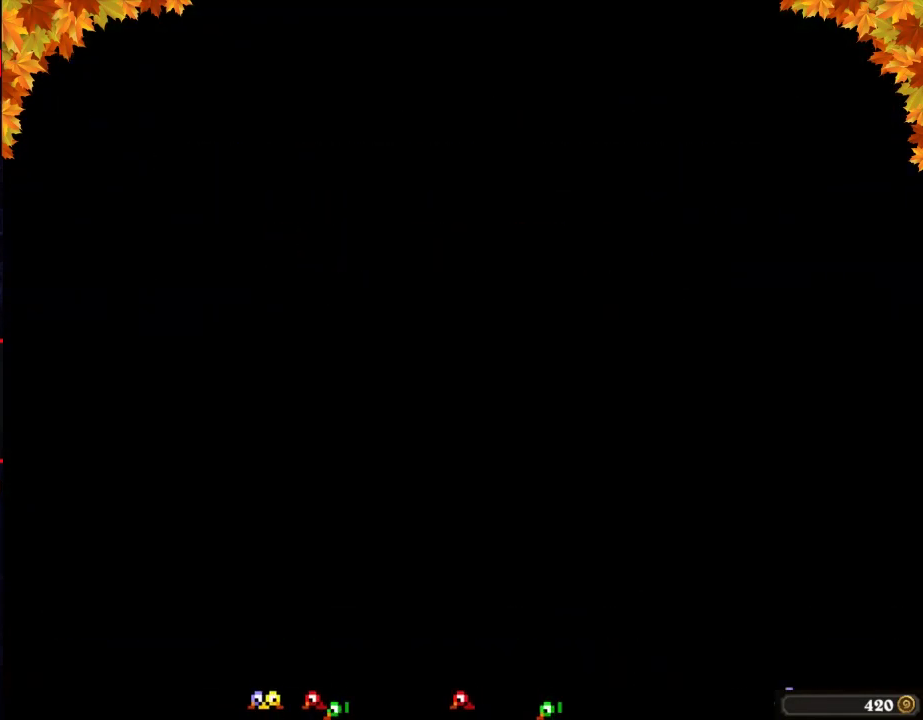
{"buttons": ["B", "DPAD_RIGHT"], "events": [[100, "DPAD_UP", "up"], [200, "B", "down"], [200, "DPAD_RIGHT", "down"]]}
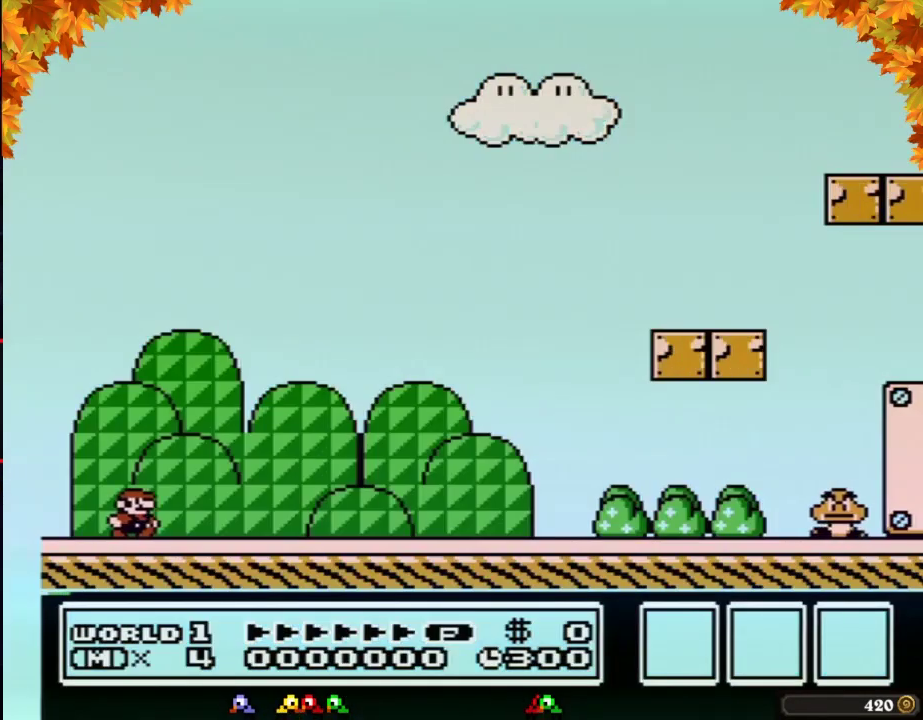
{"buttons": ["B", "DPAD_RIGHT"], "events": []}
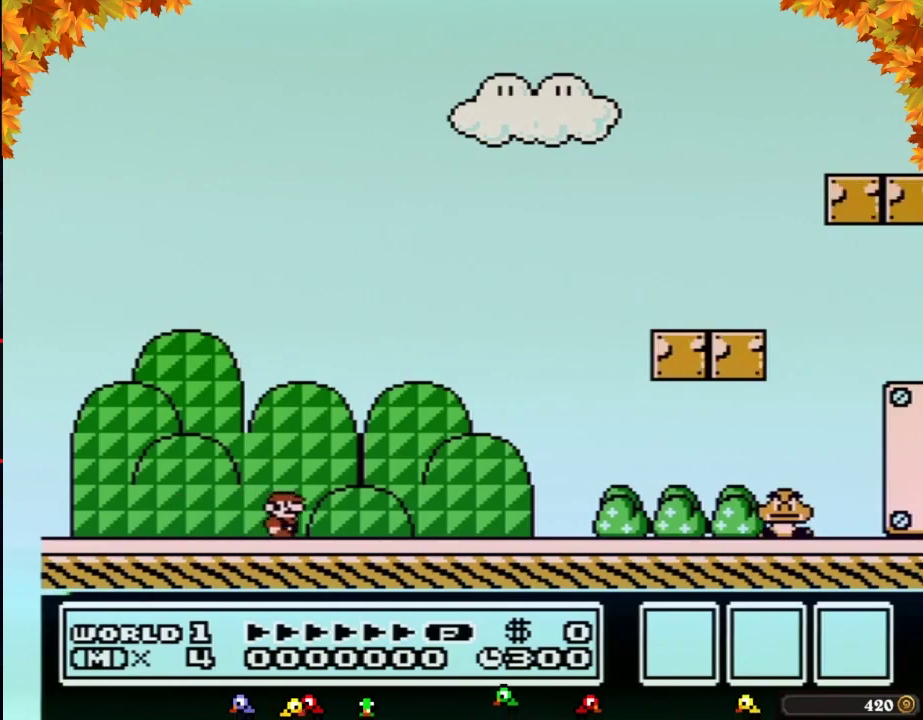
{"buttons": ["B", "DPAD_RIGHT"], "events": []}
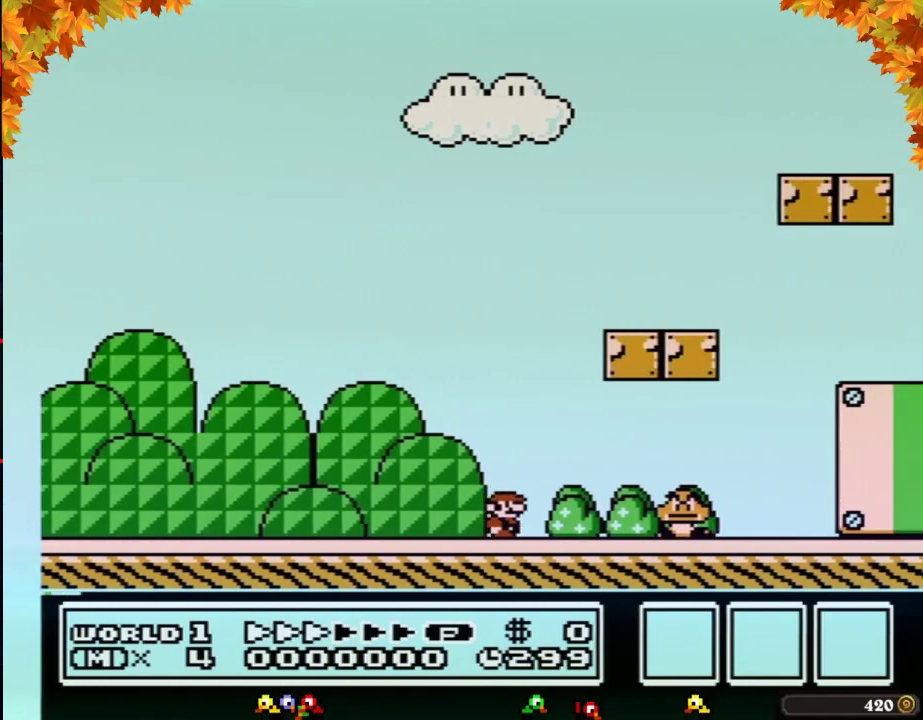
{"buttons": ["B", "DPAD_RIGHT"], "events": [[167, "A", "down"], [383, "A", "up"]]}
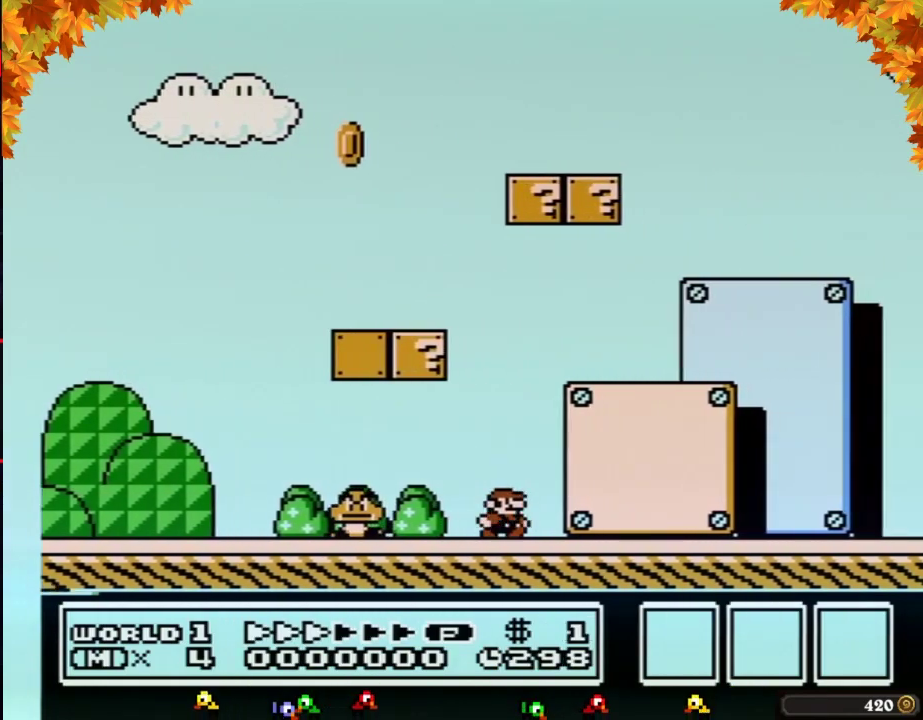
{"buttons": ["B", "DPAD_RIGHT"], "events": []}
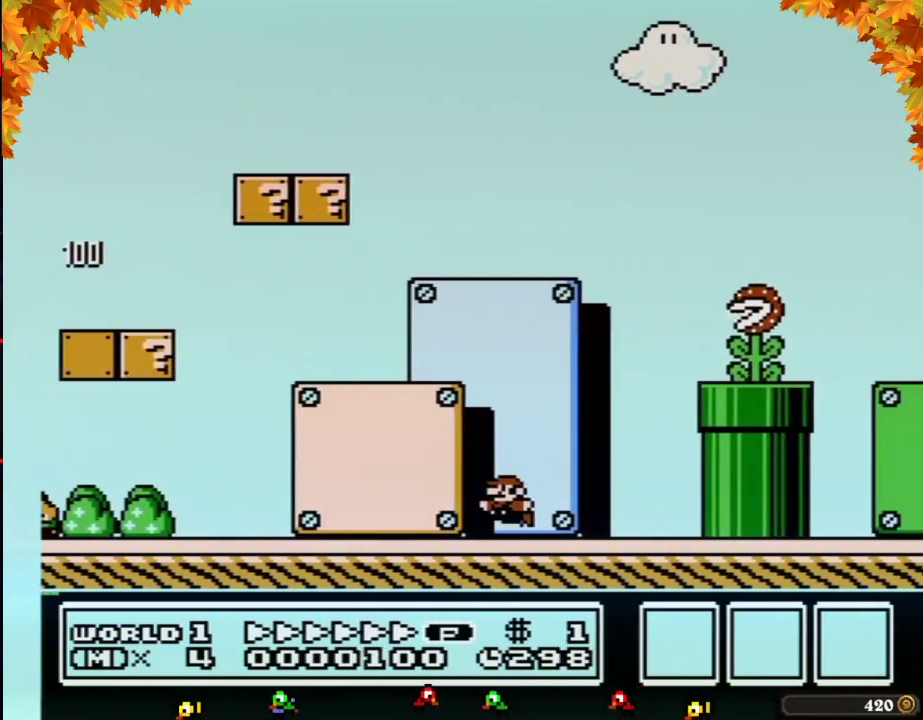
{"buttons": ["A", "B", "DPAD_RIGHT"], "events": [[67, "A", "down"], [67, "DPAD_LEFT", "down"], [67, "DPAD_RIGHT", "up"], [233, "DPAD_LEFT", "up"], [233, "DPAD_RIGHT", "down"]]}
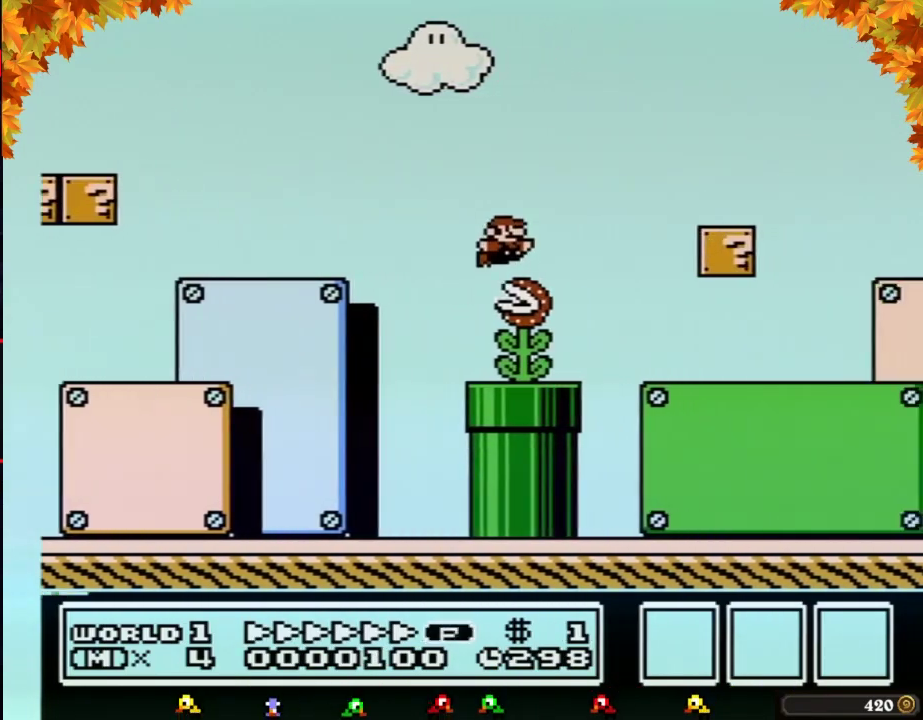
{"buttons": ["B", "DPAD_RIGHT"], "events": [[33, "A", "up"]]}
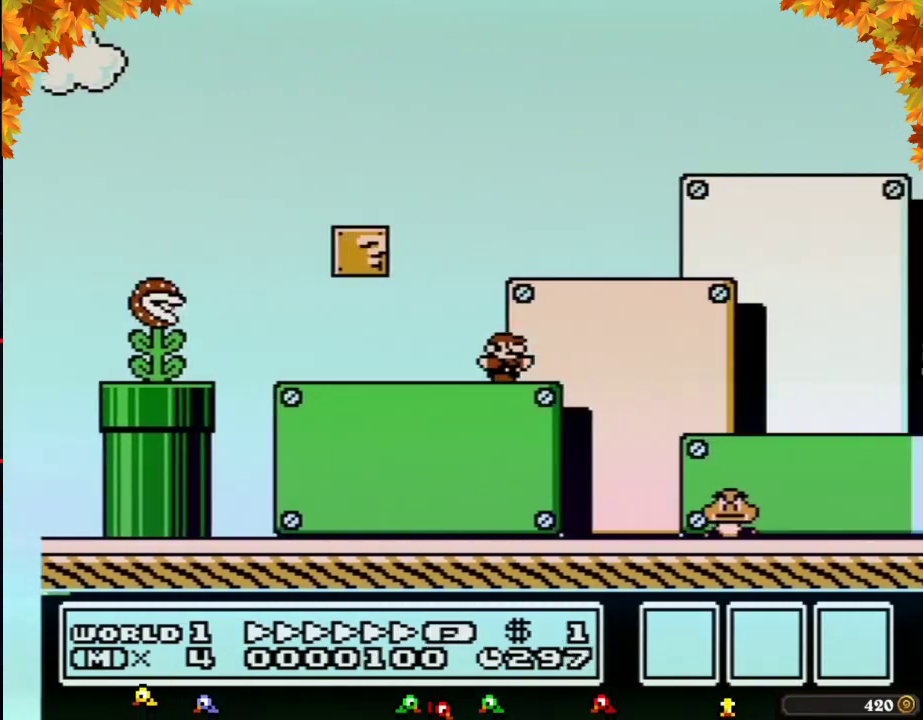
{"buttons": ["B", "DPAD_RIGHT"], "events": []}